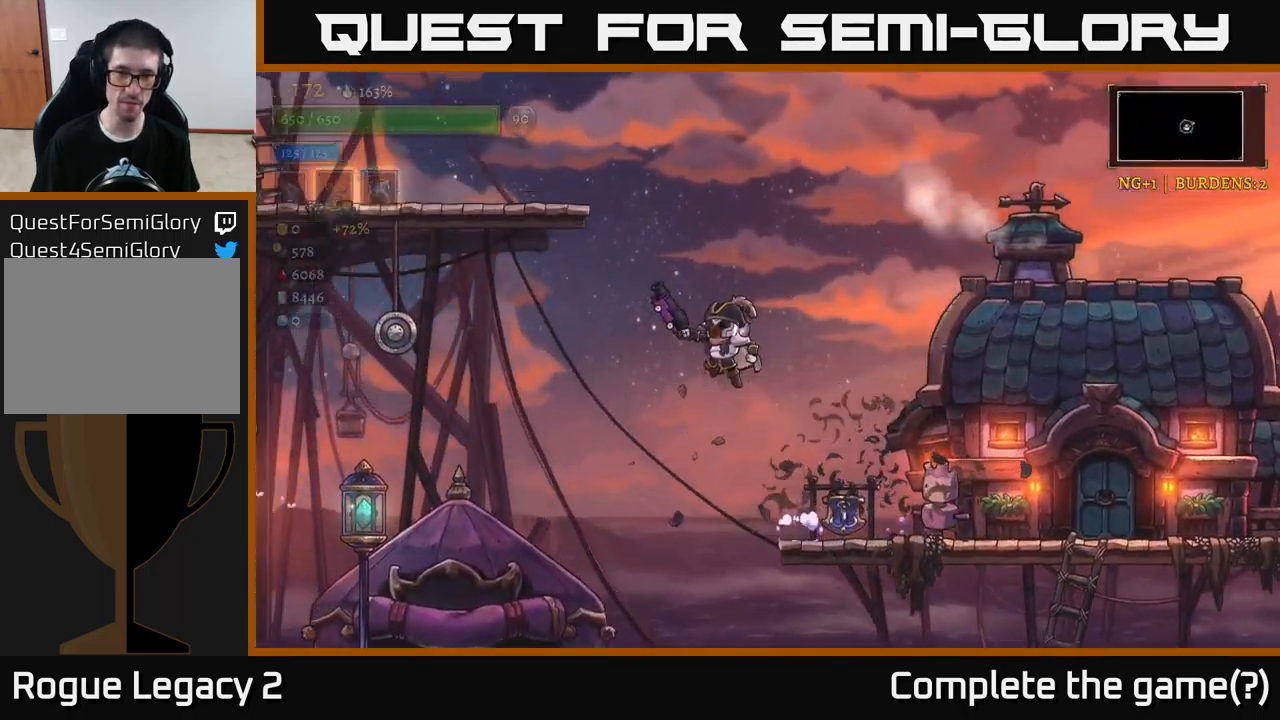
Gameplay with a controller (Xbox layout); each line is a JSON object with the inputs held at the frame after it. "events" lists button and stick changes between this image and that frame as [ms after this image, input, new state], when the widget could be followed in between.
{"buttons": [], "left_stick": "right", "right_stick": "center", "events": [[33, "A", "up"], [250, "left_stick", "down-left"], [483, "left_stick", "right"]]}
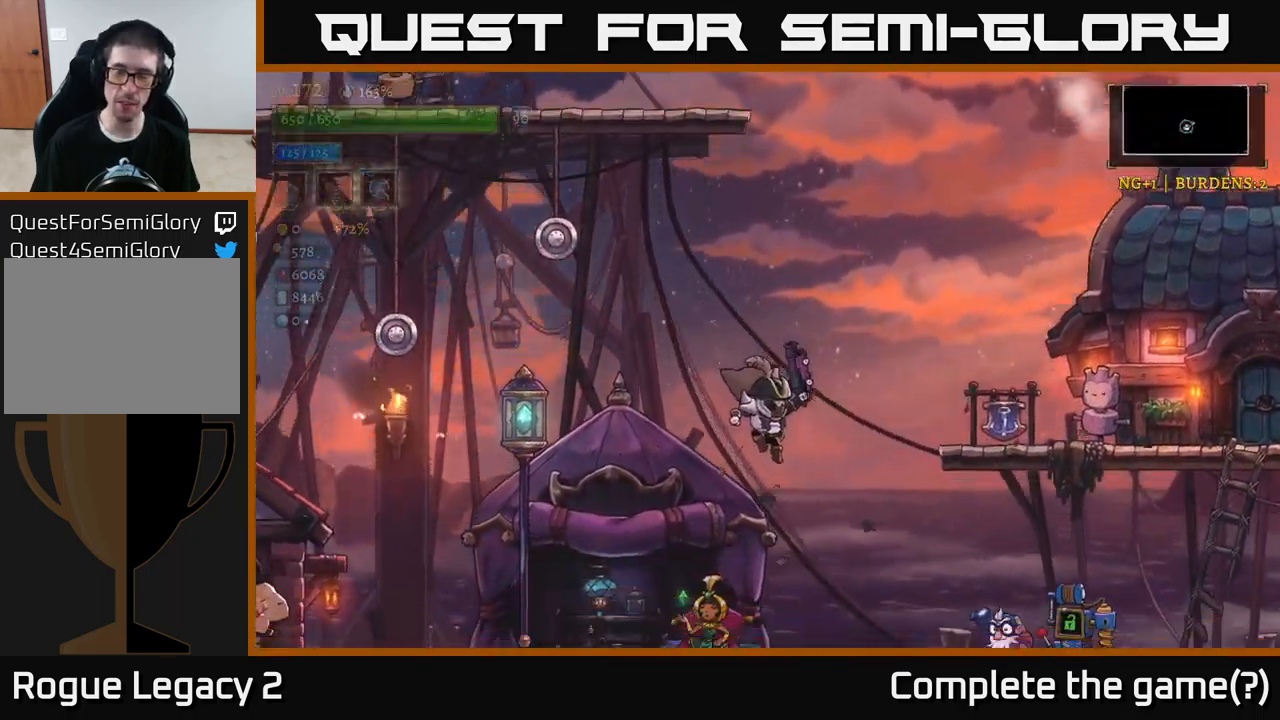
{"buttons": ["R2"], "left_stick": "right", "right_stick": "center", "events": [[117, "R2", "down"]]}
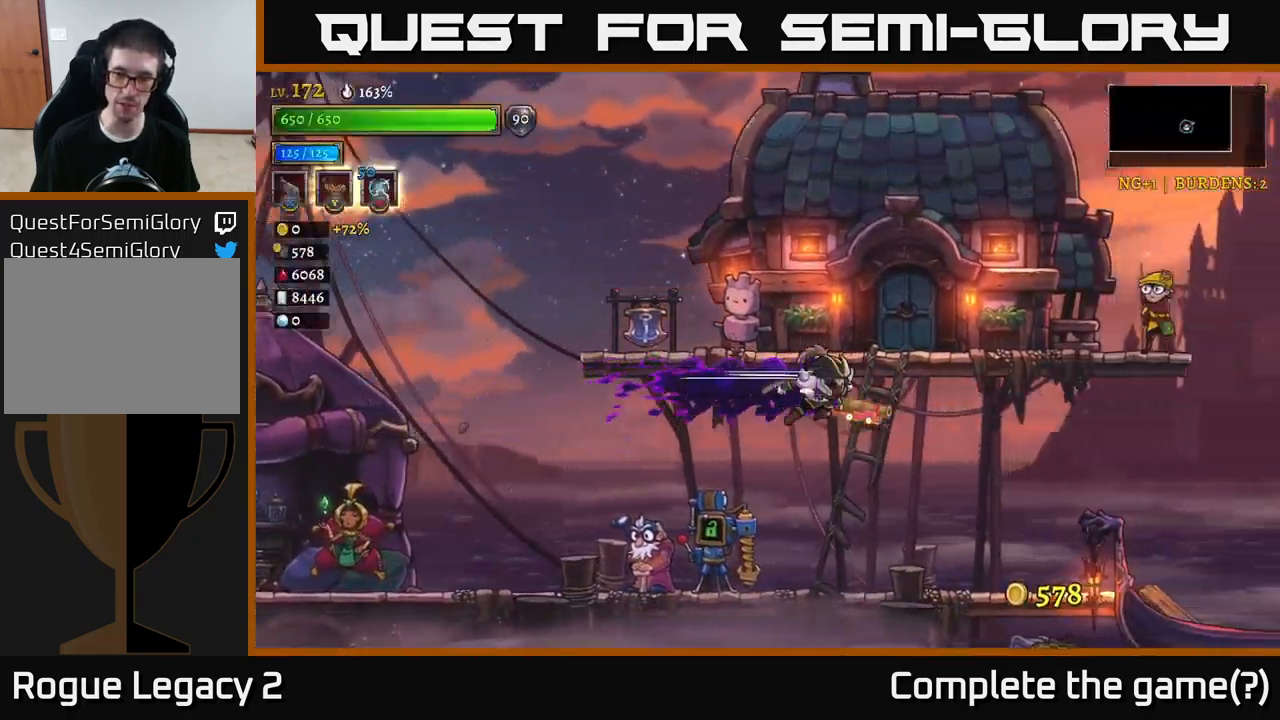
{"buttons": [], "left_stick": "right", "right_stick": "center", "events": [[167, "R2", "up"]]}
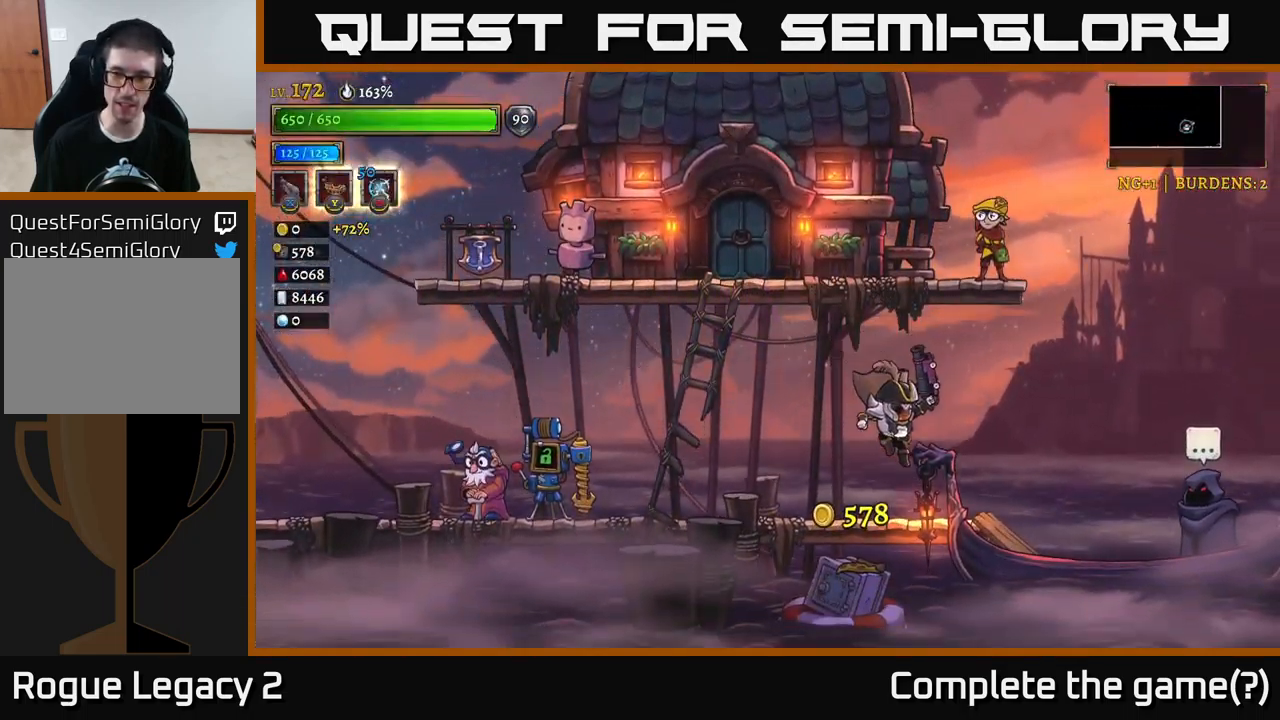
{"buttons": [], "left_stick": "right", "right_stick": "center", "events": []}
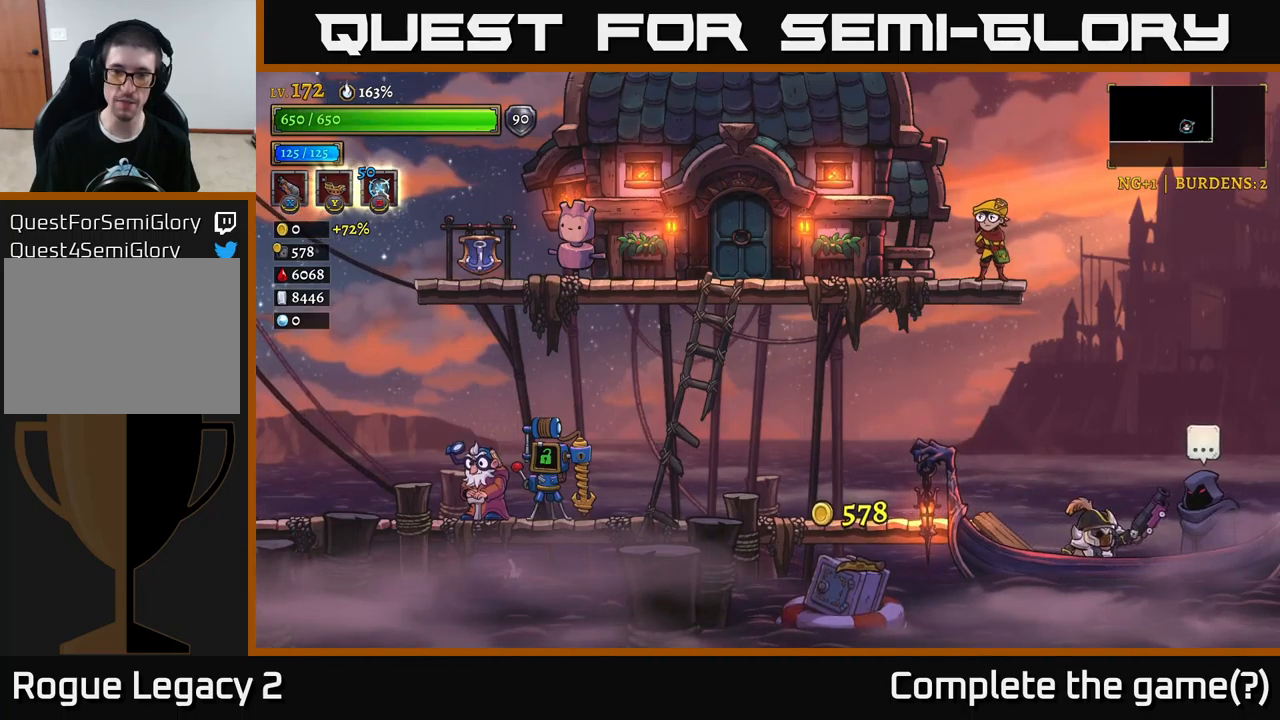
{"buttons": [], "left_stick": "center", "right_stick": "center", "events": [[84, "left_stick", "center"], [350, "R1", "down"], [450, "R1", "up"]]}
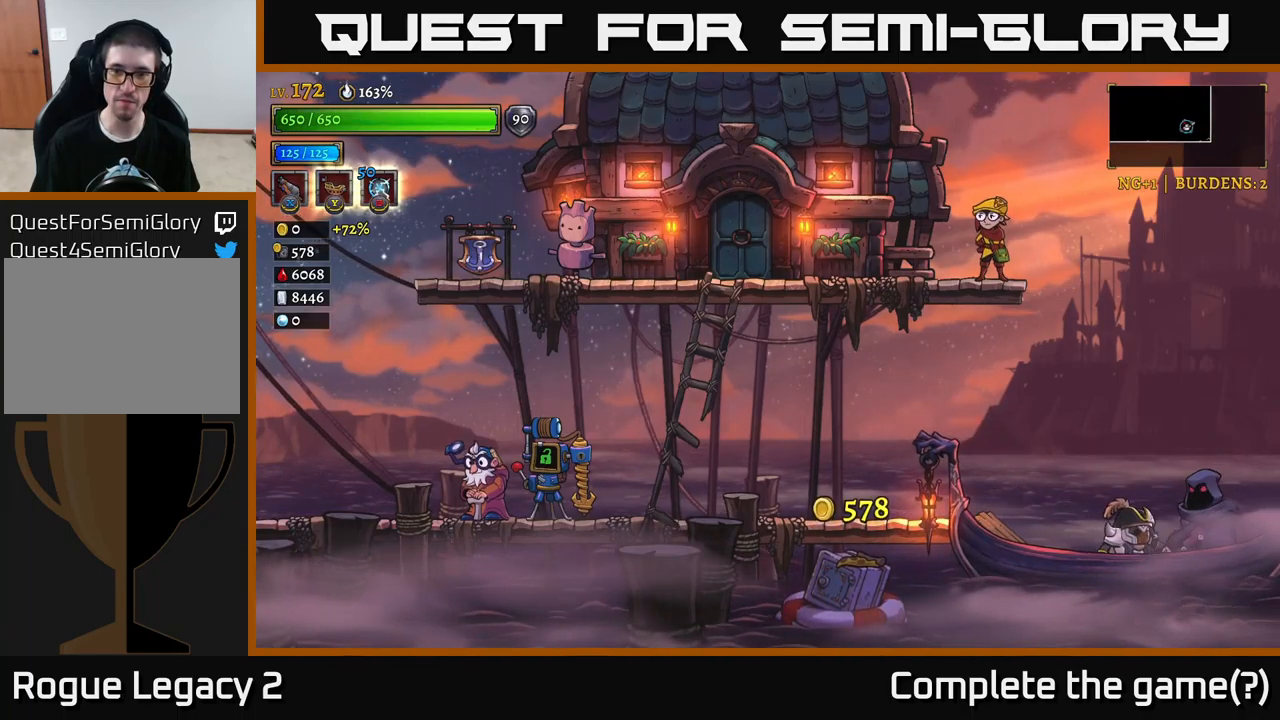
{"buttons": [], "left_stick": "center", "right_stick": "center", "events": []}
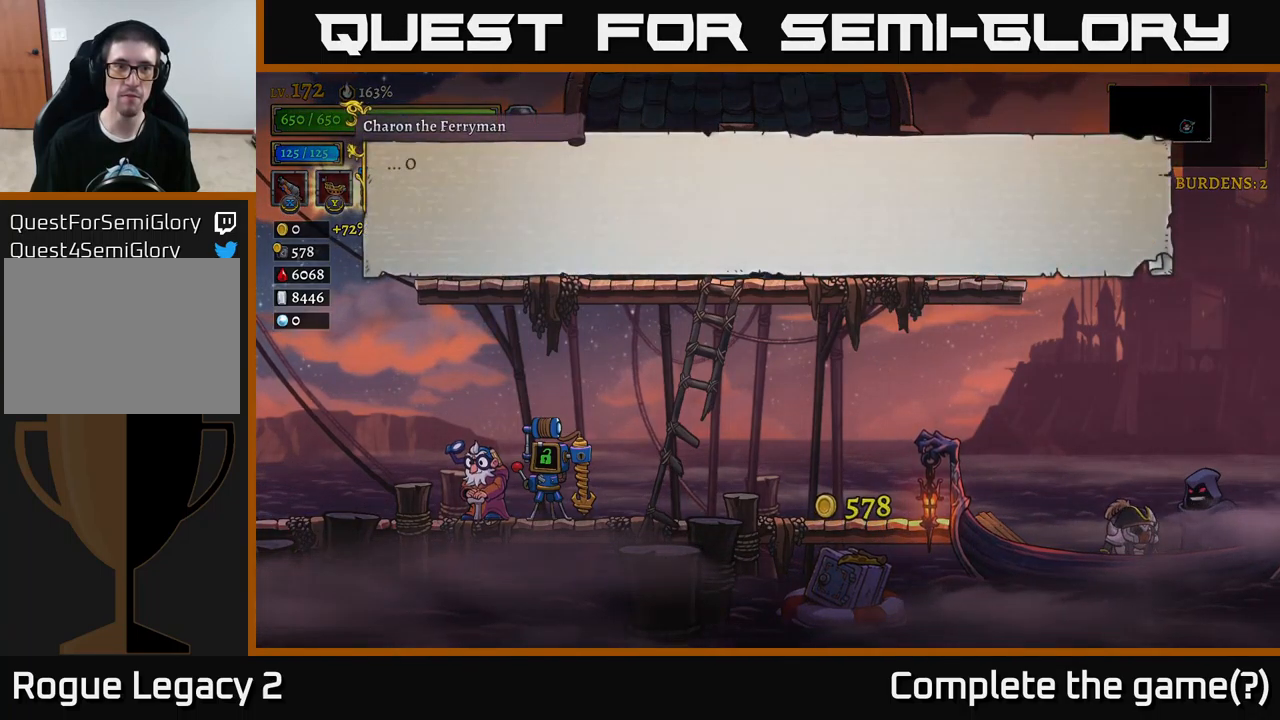
{"buttons": ["A"], "left_stick": "center", "right_stick": "center", "events": [[167, "A", "down"]]}
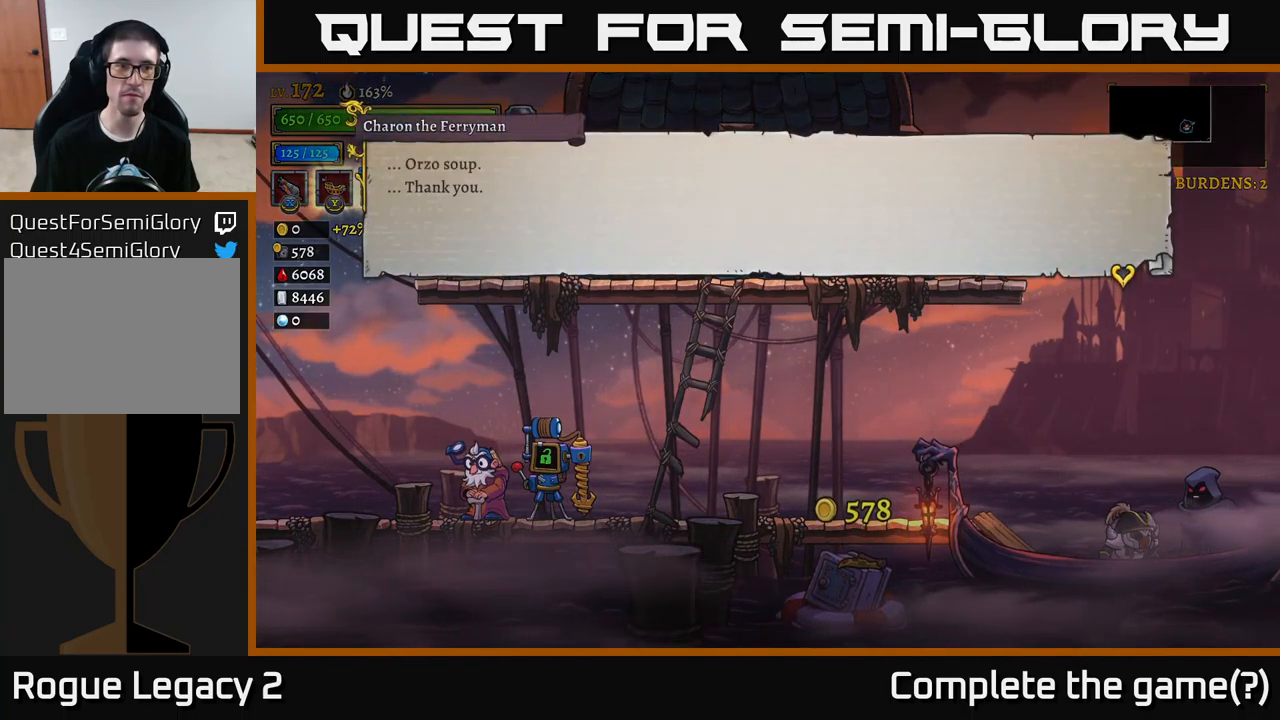
{"buttons": [], "left_stick": "center", "right_stick": "center", "events": [[34, "A", "up"]]}
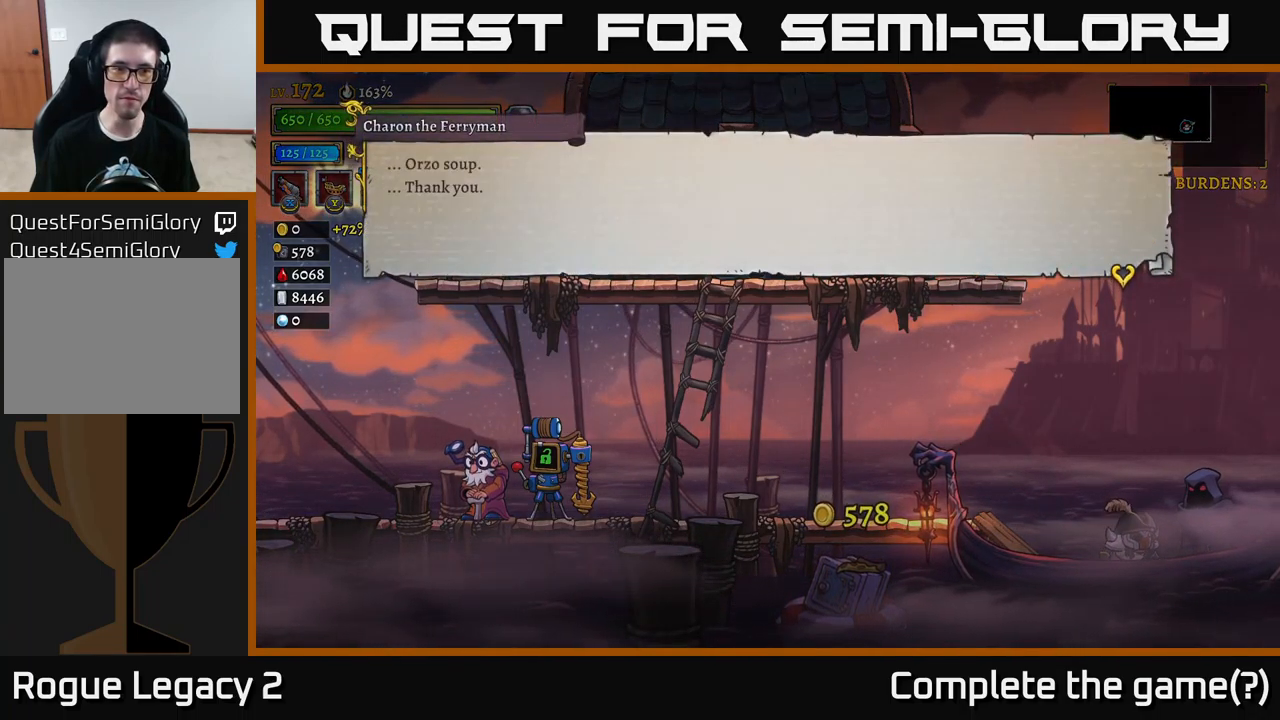
{"buttons": ["A"], "left_stick": "center", "right_stick": "center", "events": [[300, "A", "down"]]}
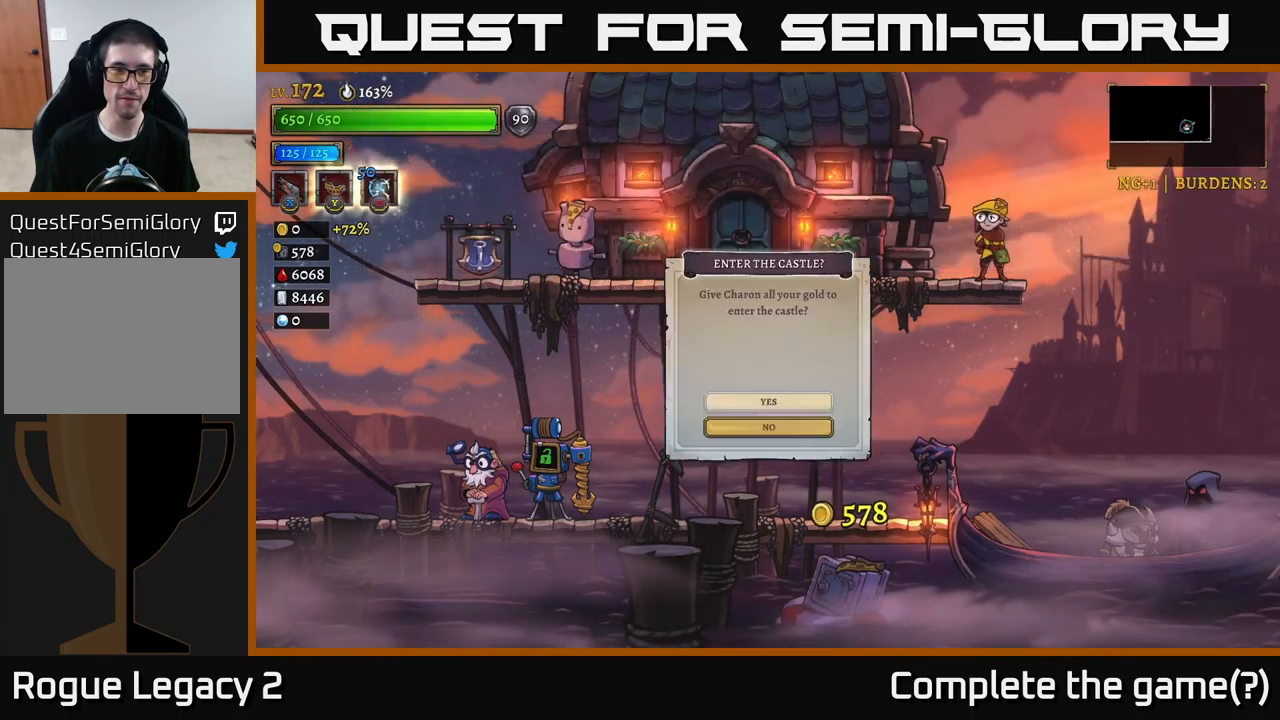
{"buttons": [], "left_stick": "center", "right_stick": "center", "events": [[117, "A", "up"]]}
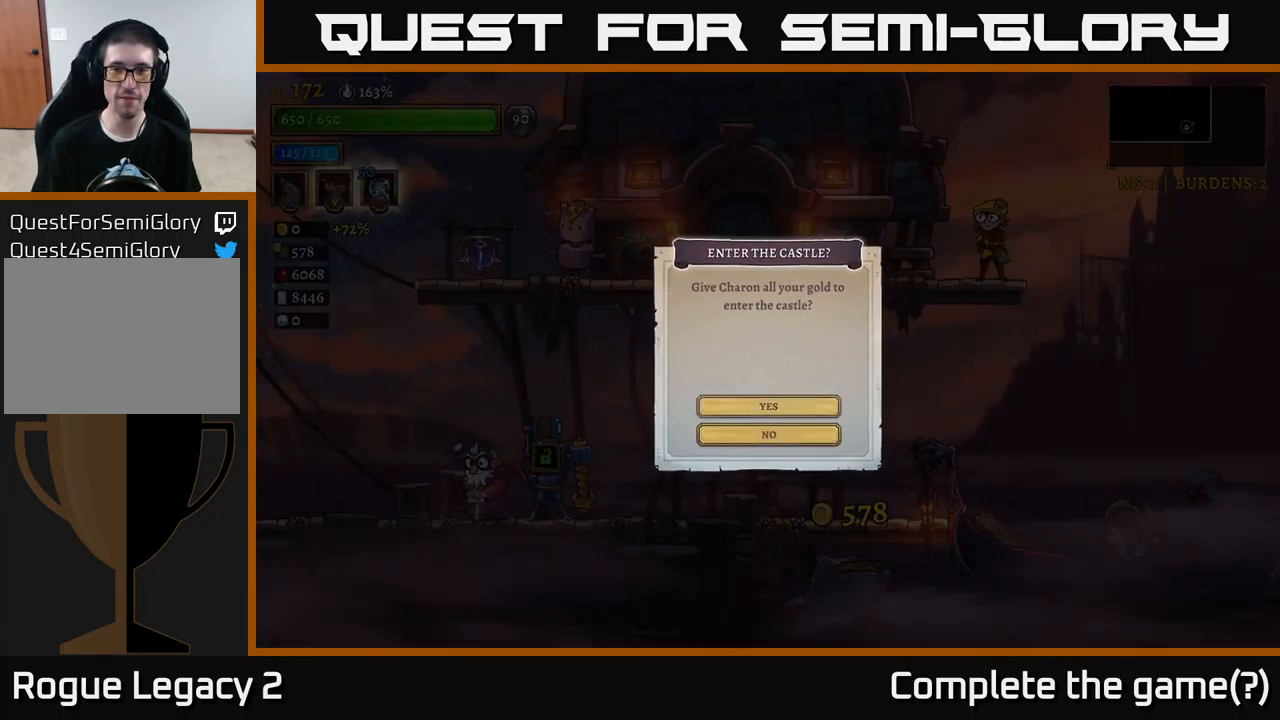
{"buttons": ["A"], "left_stick": "center", "right_stick": "center", "events": [[167, "A", "down"]]}
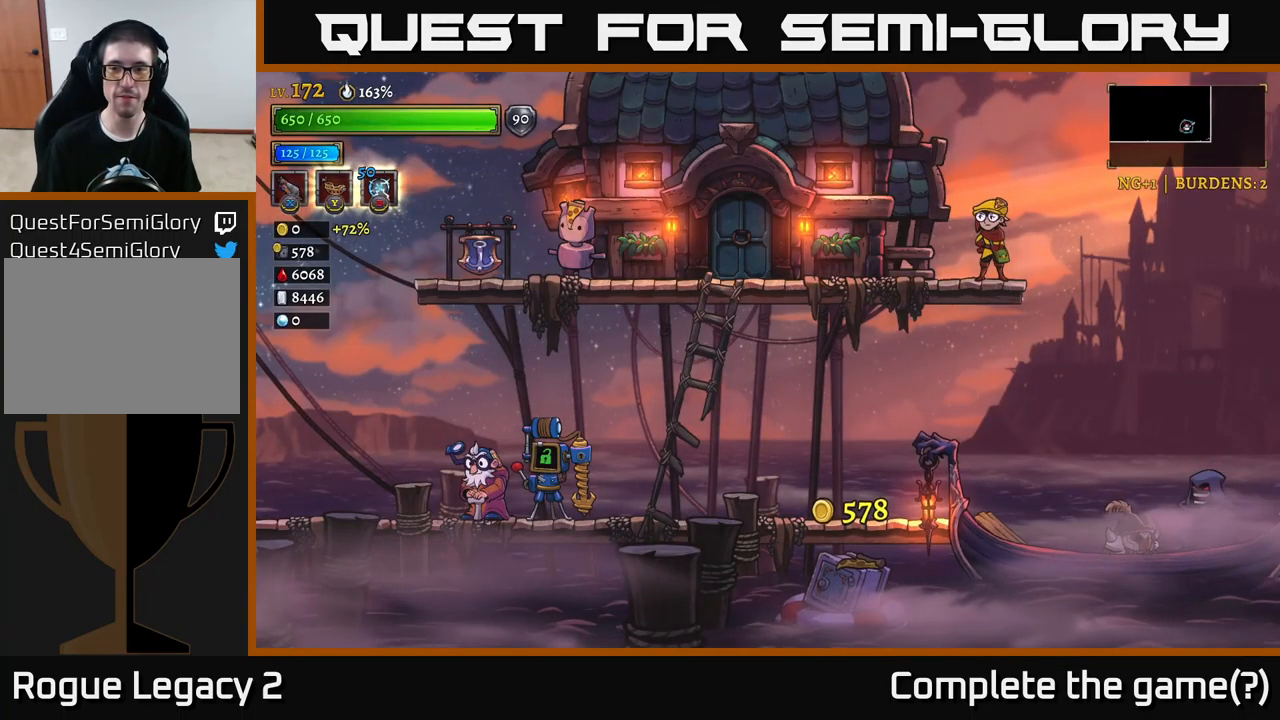
{"buttons": ["A"], "left_stick": "center", "right_stick": "center", "events": []}
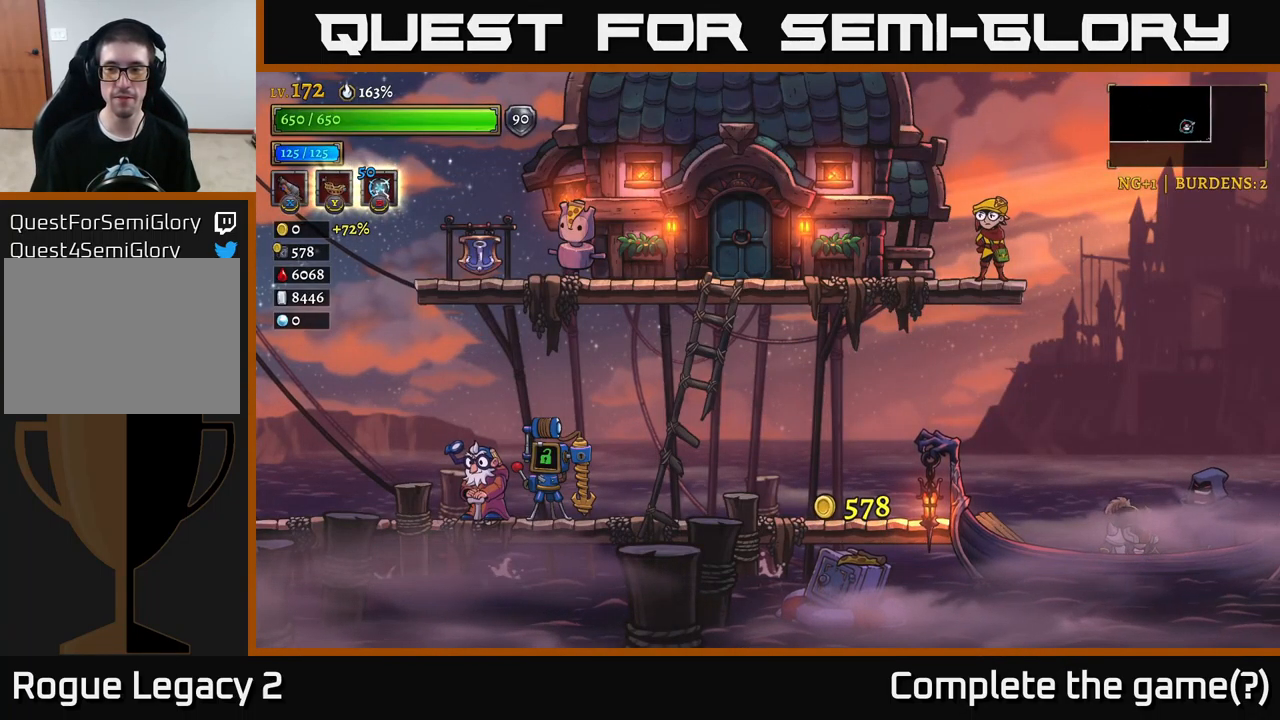
{"buttons": [], "left_stick": "center", "right_stick": "center", "events": [[317, "A", "up"]]}
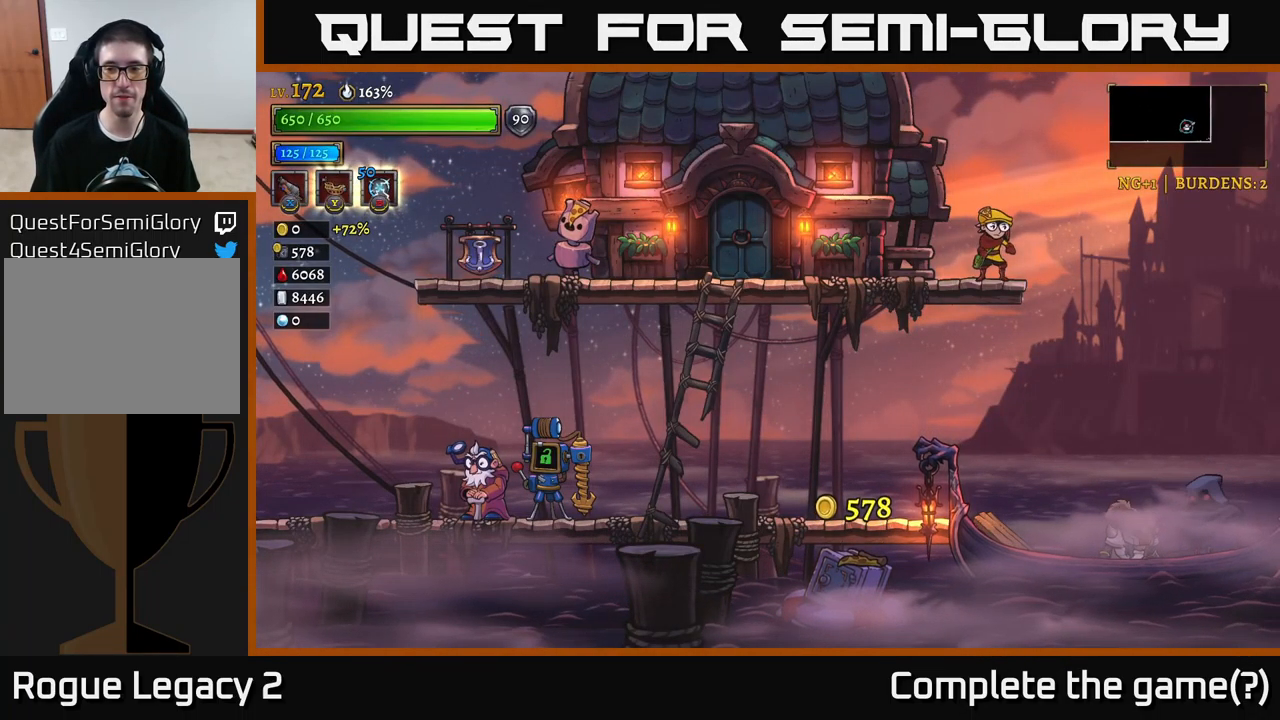
{"buttons": [], "left_stick": "center", "right_stick": "center", "events": []}
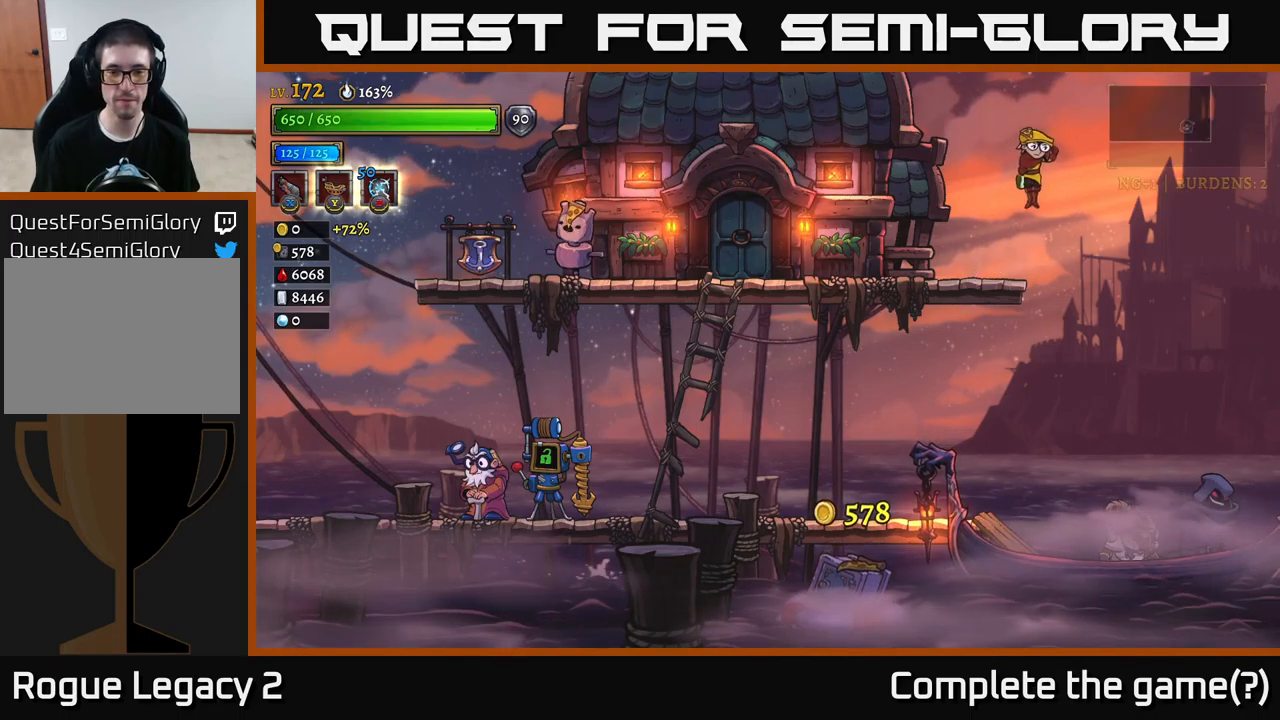
{"buttons": [], "left_stick": "center", "right_stick": "center", "events": []}
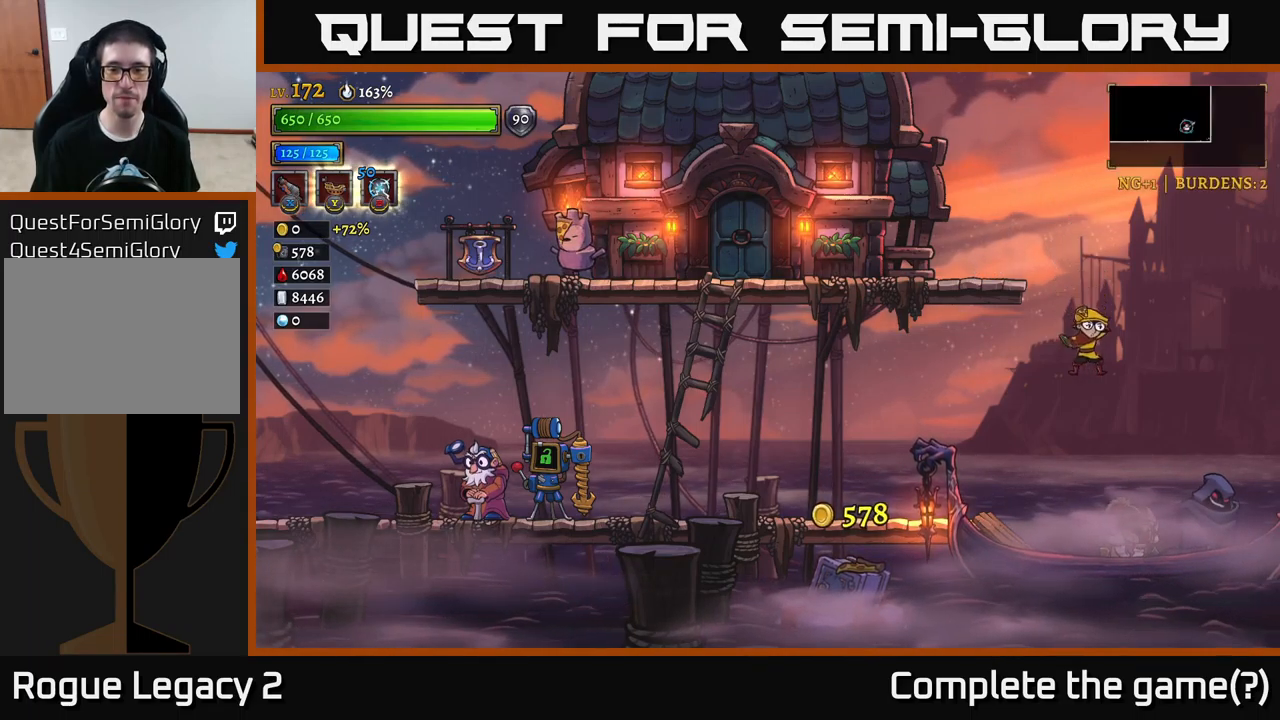
{"buttons": ["A"], "left_stick": "center", "right_stick": "center", "events": [[316, "A", "down"]]}
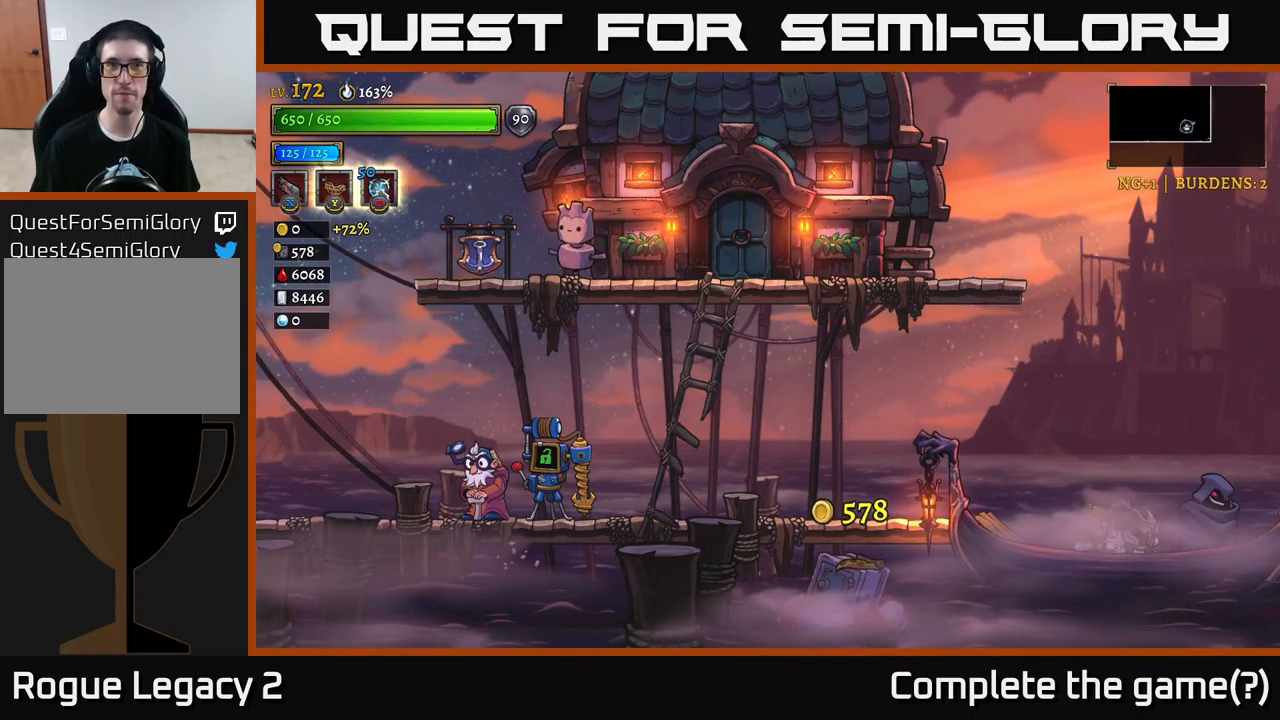
{"buttons": ["A"], "left_stick": "center", "right_stick": "center", "events": []}
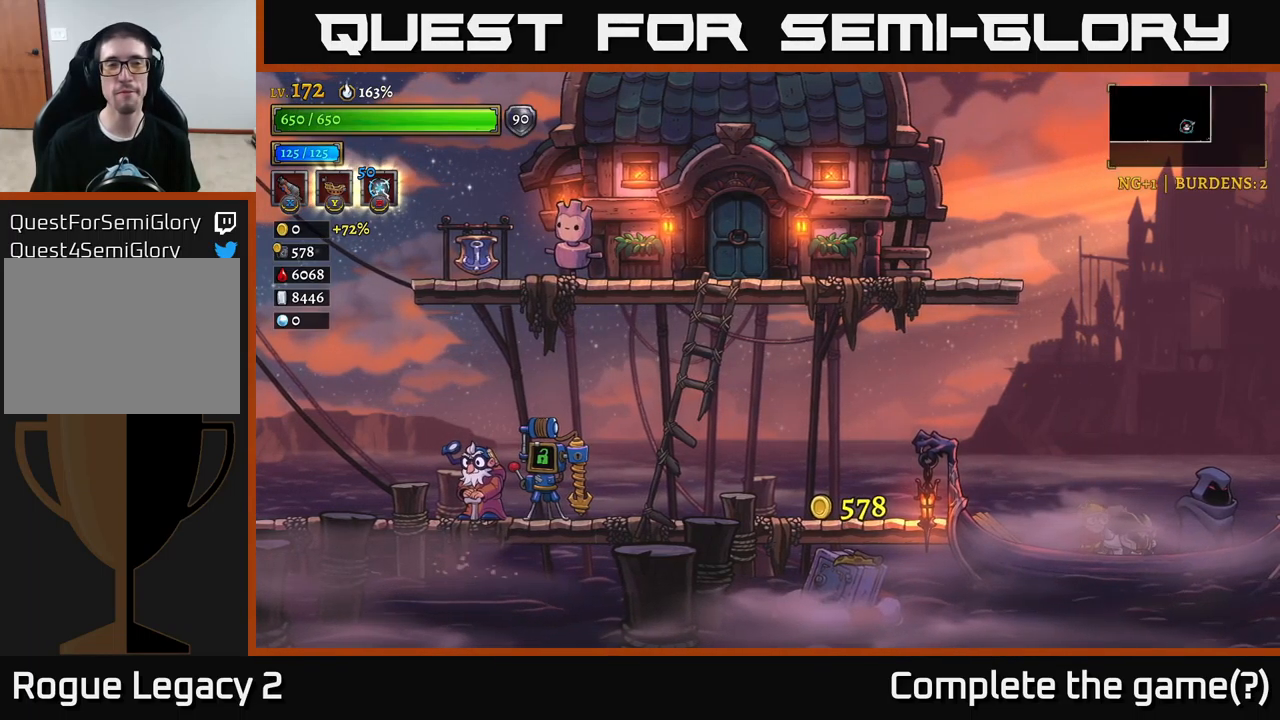
{"buttons": ["A"], "left_stick": "center", "right_stick": "center", "events": []}
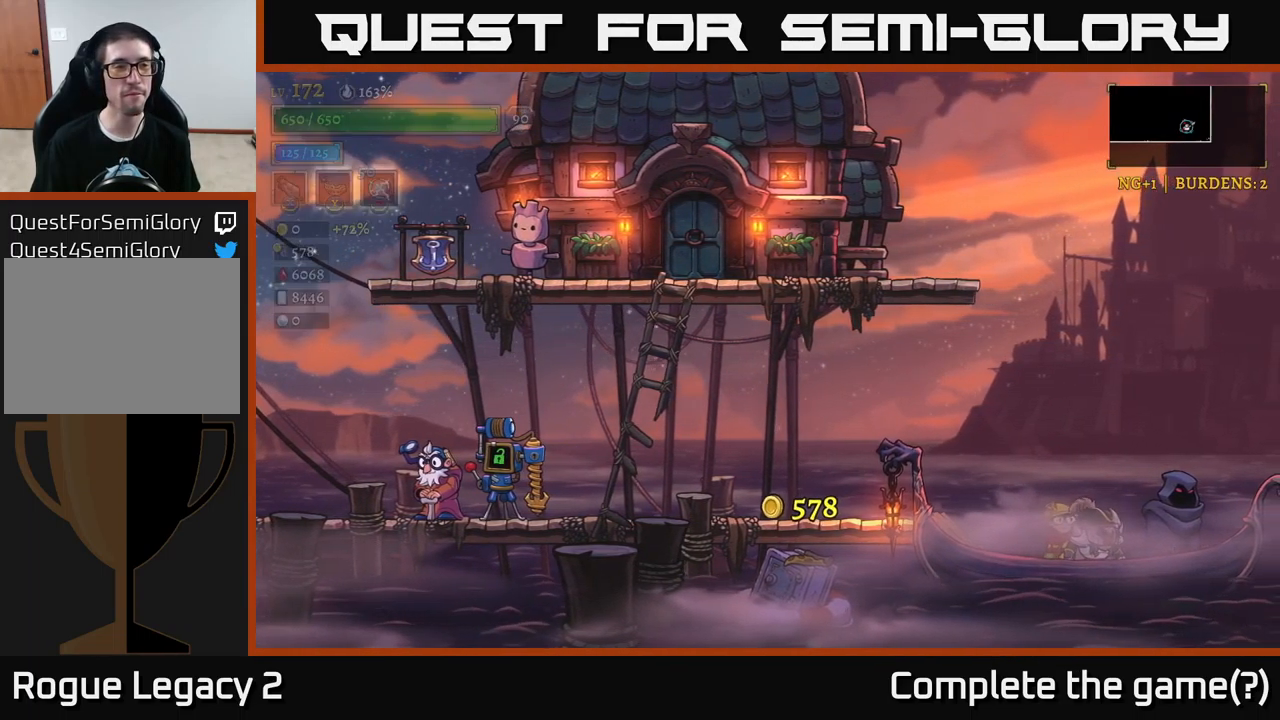
{"buttons": [], "left_stick": "center", "right_stick": "center", "events": [[366, "A", "up"]]}